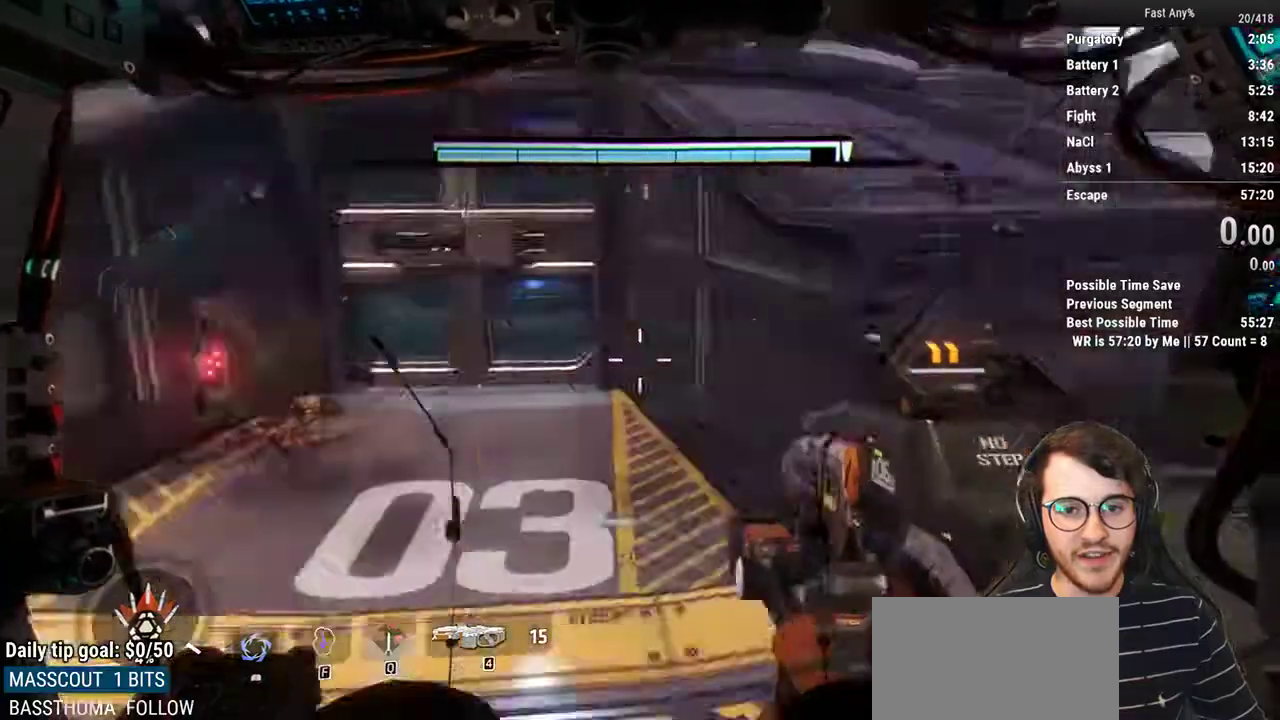
Gameplay with keyboard and mouse; each line is a JSON object with the keys and mouse buttons held at the frame after it. "events" lists presses ("down") and releases ("up") of "1", "2", "3", "4", "5", "a", "alt", "c", "ctrl", "d", "e", "f", "q", "r", "s", "shift", "space", "tab", "v", "w", "x", "z", "mouse_left", "mouse_middle", "mouse_right", "mouse_mb4", "mouse_mb5", "mouse_wheel_up" and "mouse_wheel_down" between this image and that frame as [ms after this image, input, new state], when the widget could be followed in between. "mouse_left", "mouse_middle", "mouse_right", "mouse_mb4", "mouse_mb5", "mouse_wheel_up", "mouse_wheel_down" = the "left", "middle", "right", "mb4", "mb5", "wheel_up", "wheel_down" buttons of the "mouse" list. No other keys are recorded. Not read: mouse_move.
{"keys": ["w"], "mouse": ["right"], "events": [[167, "w", "down"], [367, "a", "up"], [367, "mouse_right", "down"]]}
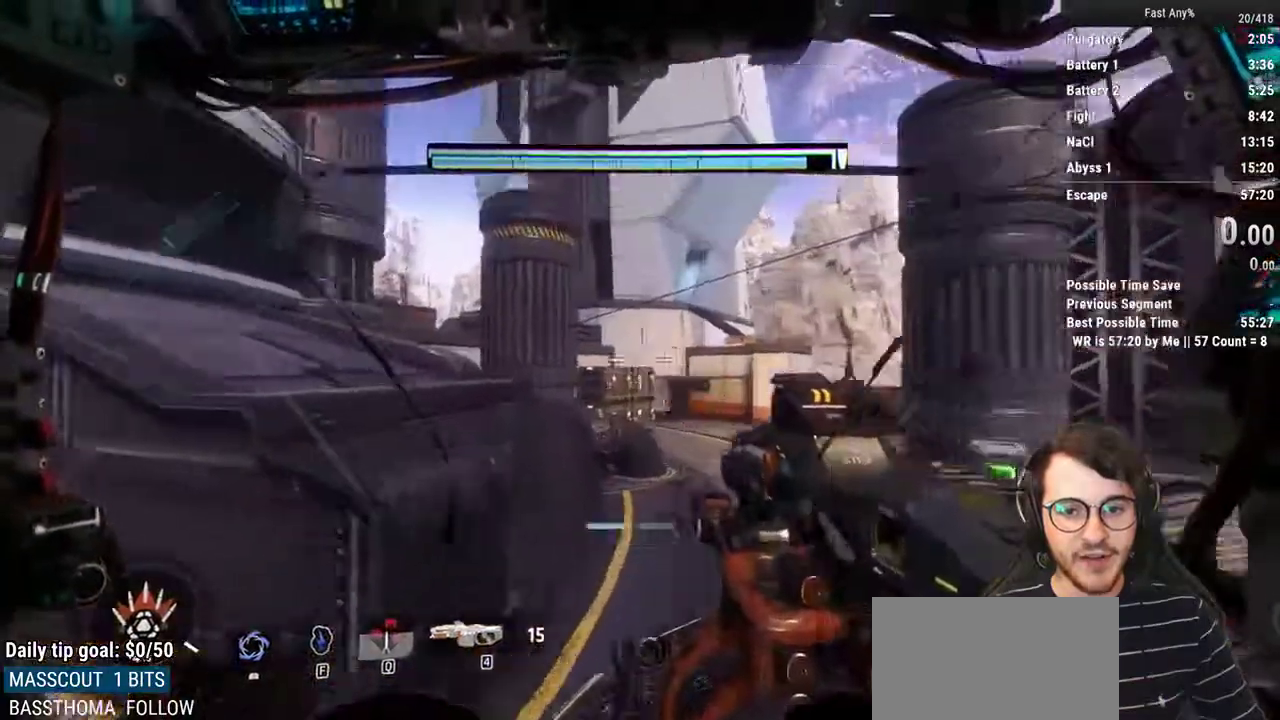
{"keys": ["d", "w"], "mouse": ["right"], "events": [[100, "d", "down"]]}
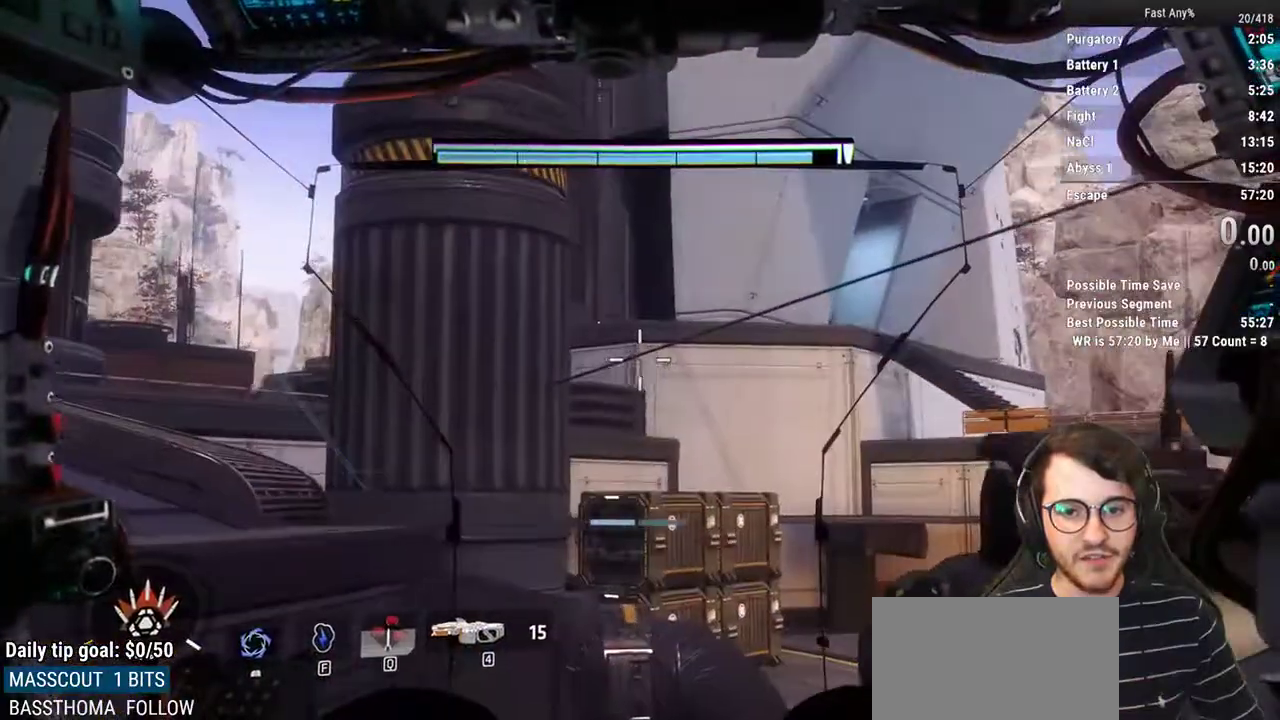
{"keys": ["d", "s"], "mouse": [], "events": [[200, "w", "up"], [483, "mouse_right", "up"], [483, "s", "down"]]}
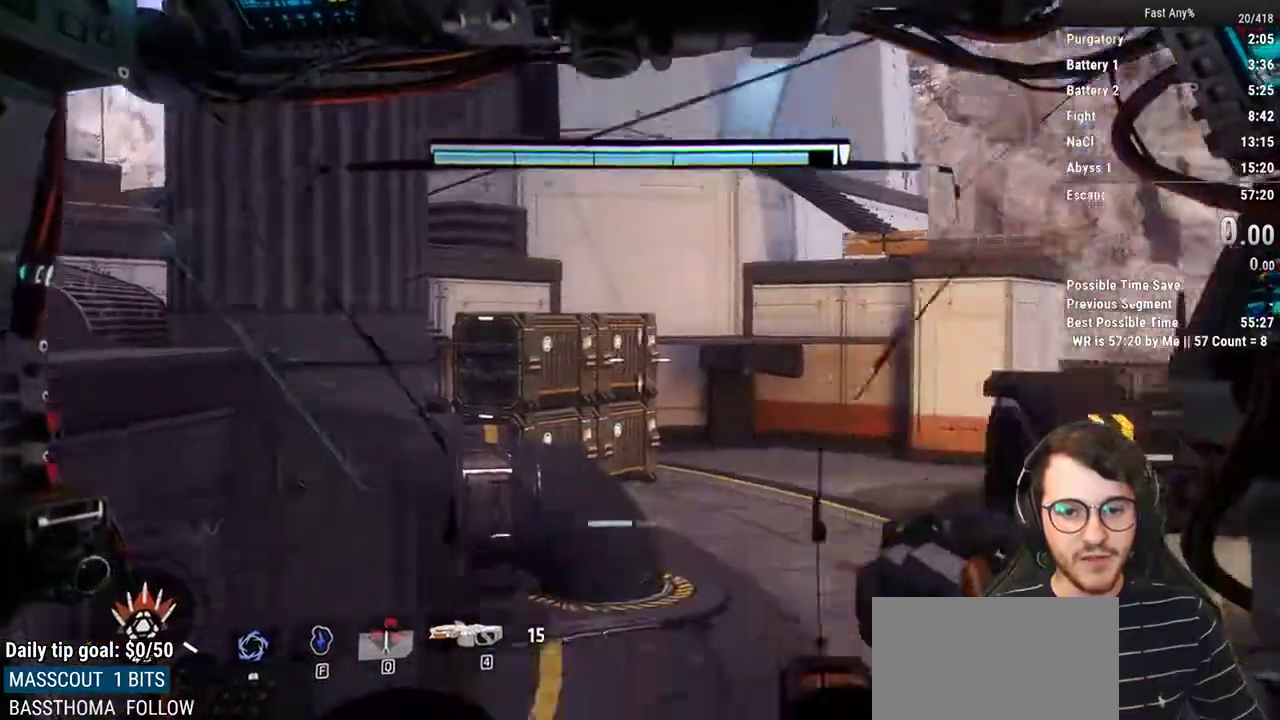
{"keys": [], "mouse": [], "events": [[133, "d", "up"], [500, "s", "up"]]}
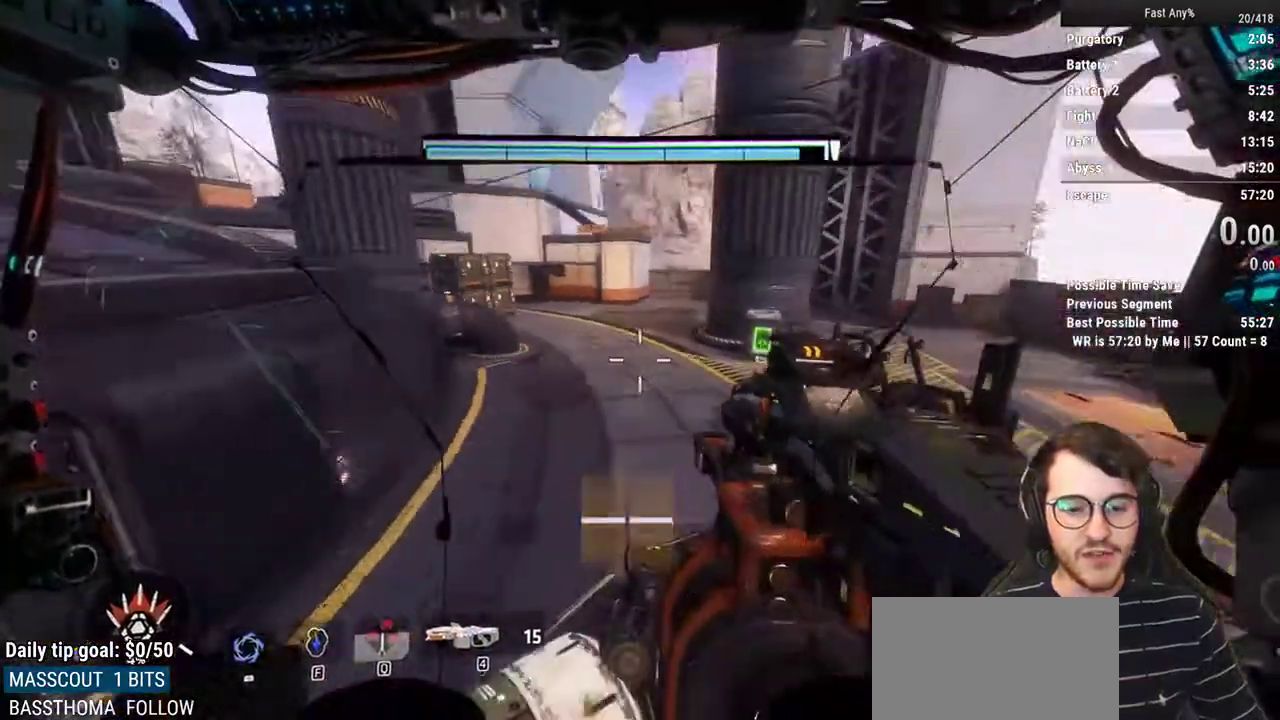
{"keys": ["w"], "mouse": [], "events": [[233, "d", "down"], [233, "w", "down"], [417, "d", "up"]]}
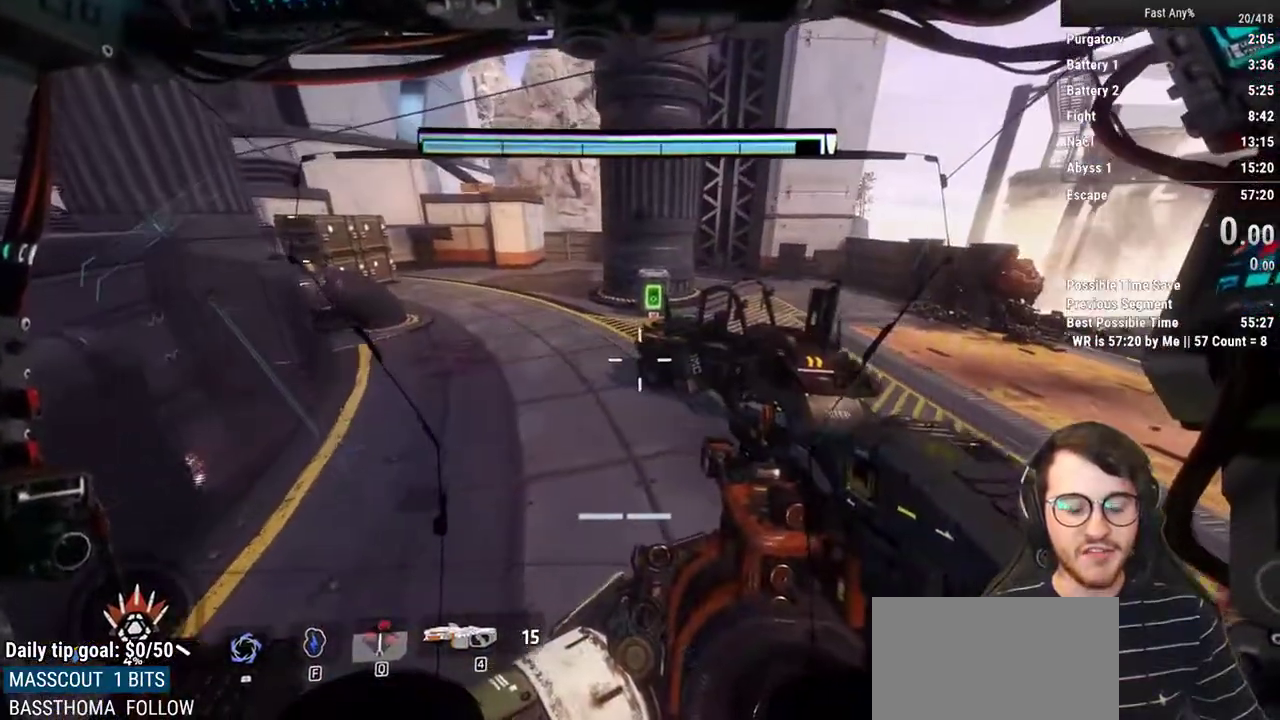
{"keys": ["d"], "mouse": [], "events": [[150, "d", "down"], [300, "w", "up"]]}
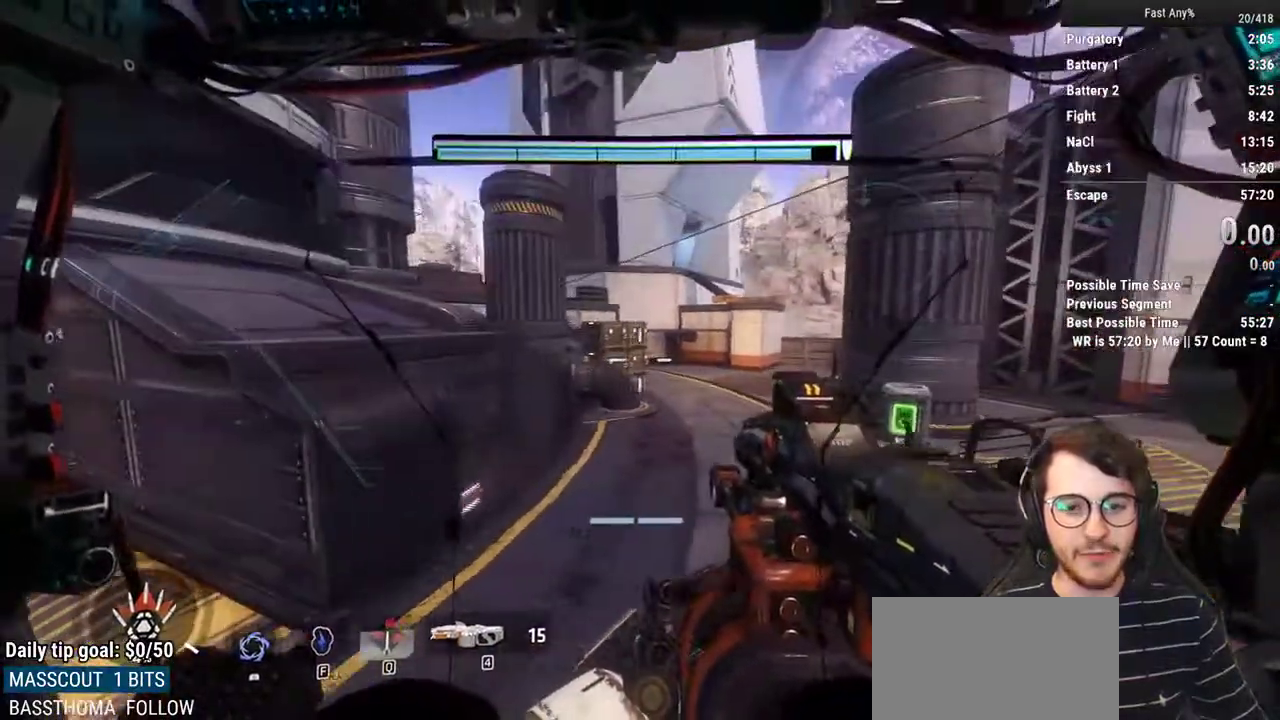
{"keys": [], "mouse": [], "events": [[267, "d", "up"]]}
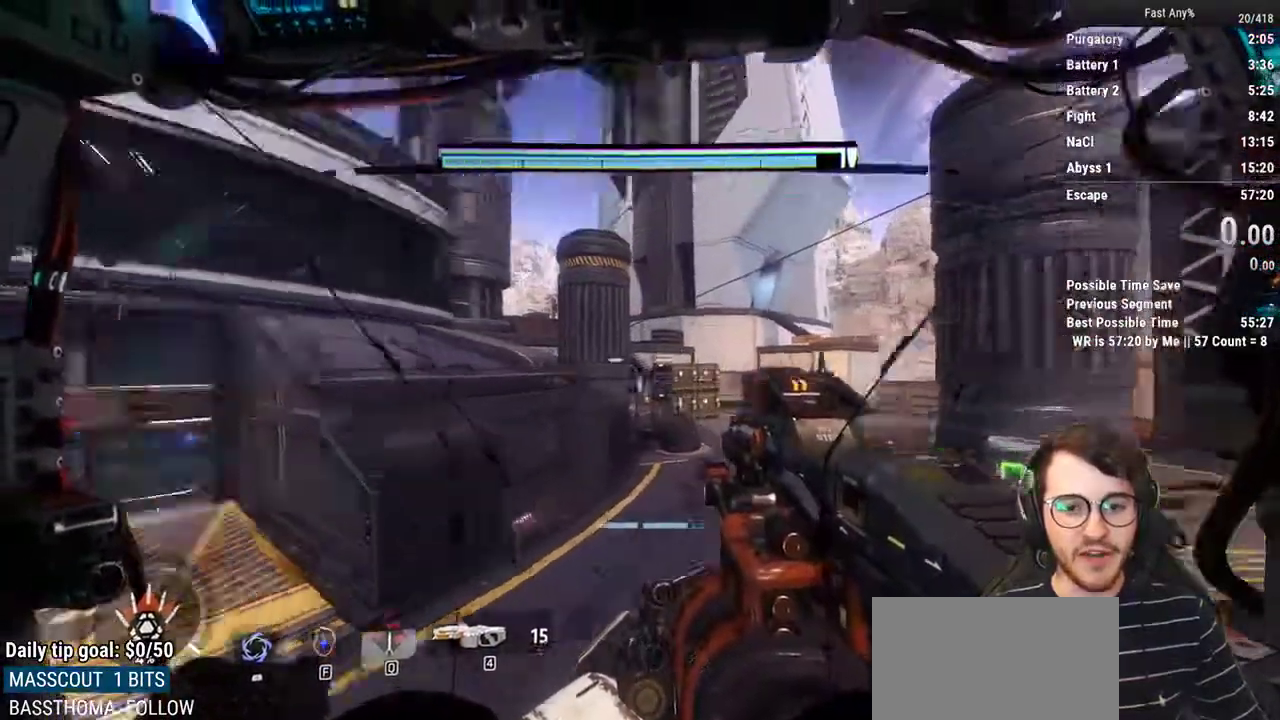
{"keys": [], "mouse": [], "events": [[50, "s", "down"], [233, "a", "down"], [417, "s", "up"], [467, "a", "up"]]}
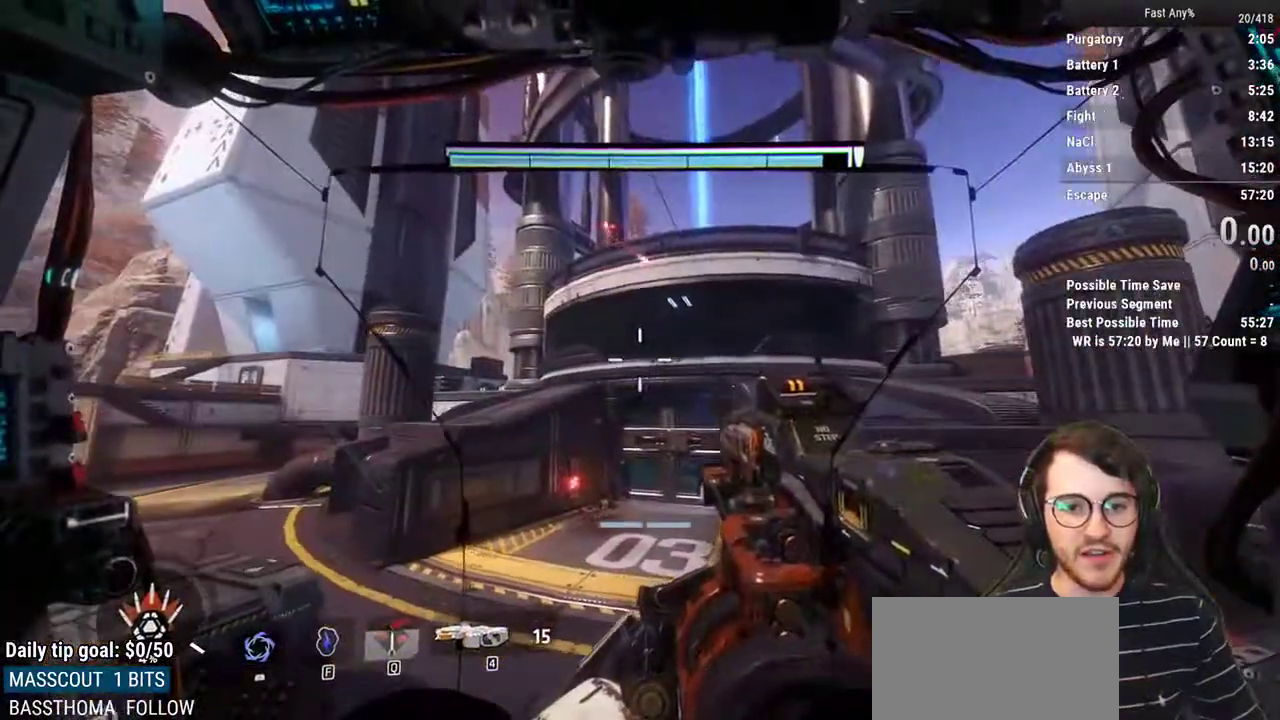
{"keys": [], "mouse": ["right"], "events": [[200, "mouse_right", "down"]]}
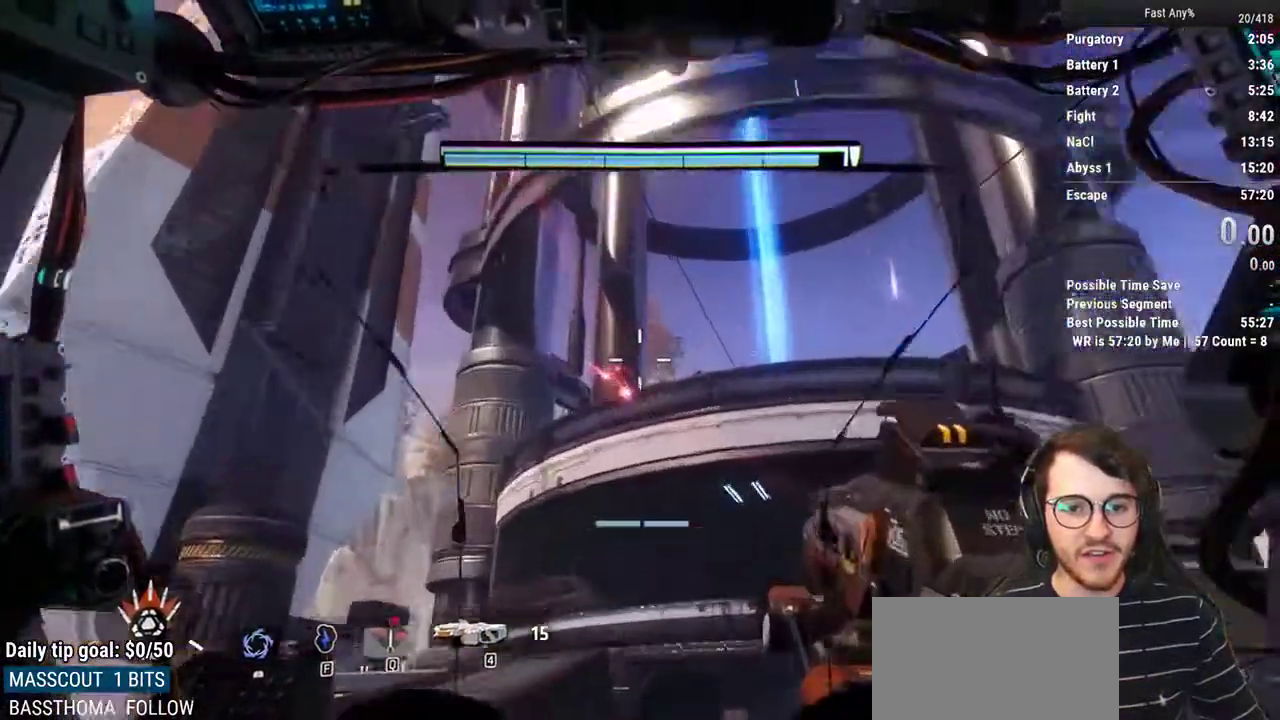
{"keys": [], "mouse": ["left", "right"], "events": [[267, "mouse_left", "down"]]}
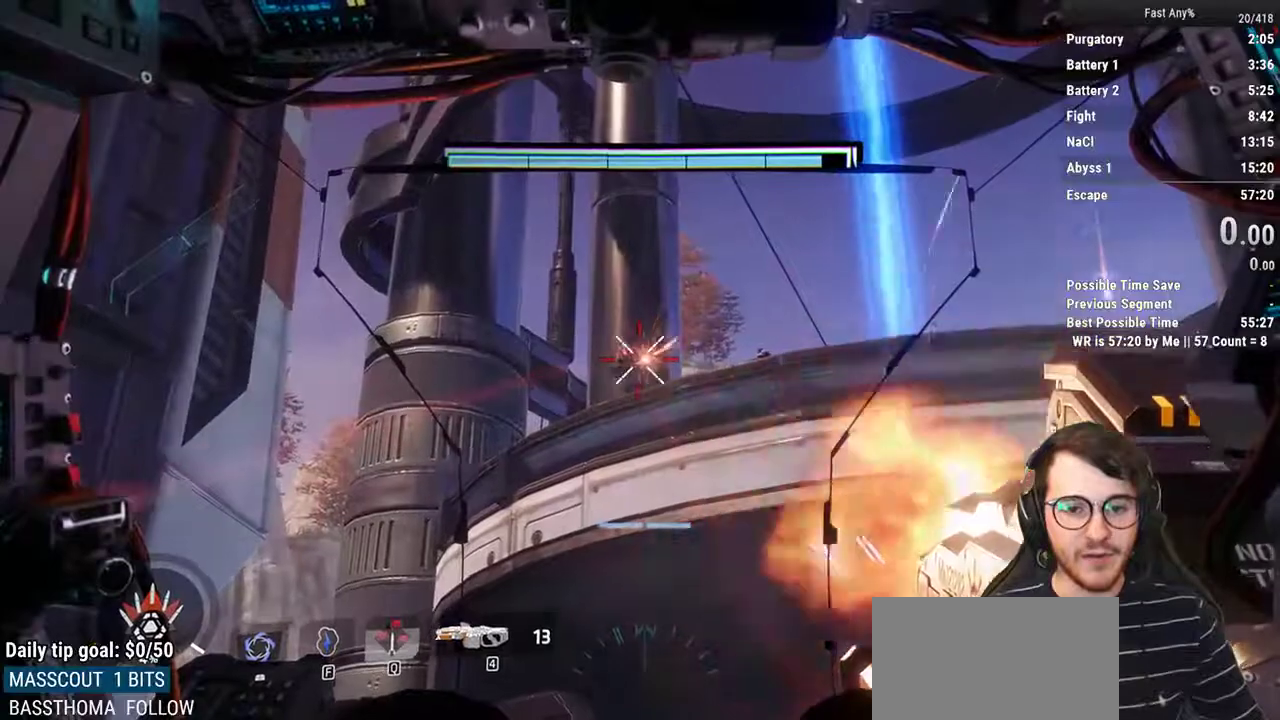
{"keys": [], "mouse": ["left", "right"], "events": []}
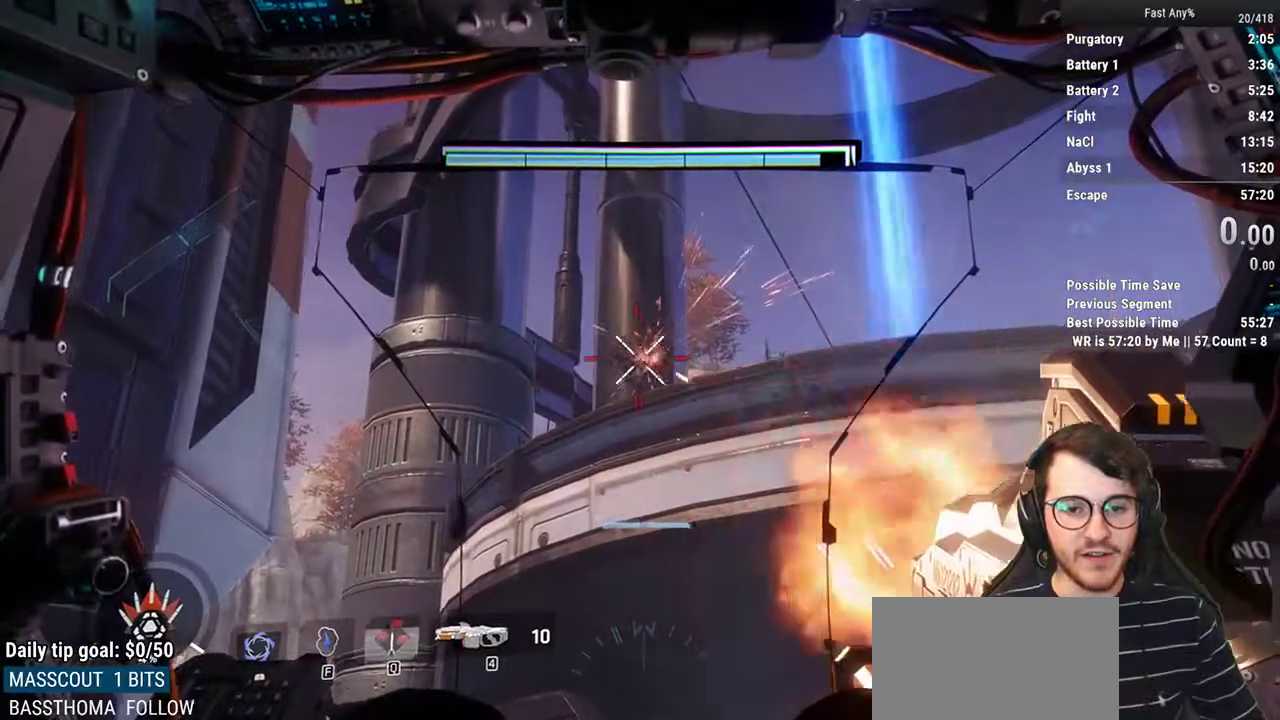
{"keys": [], "mouse": ["right"], "events": [[17, "mouse_left", "up"]]}
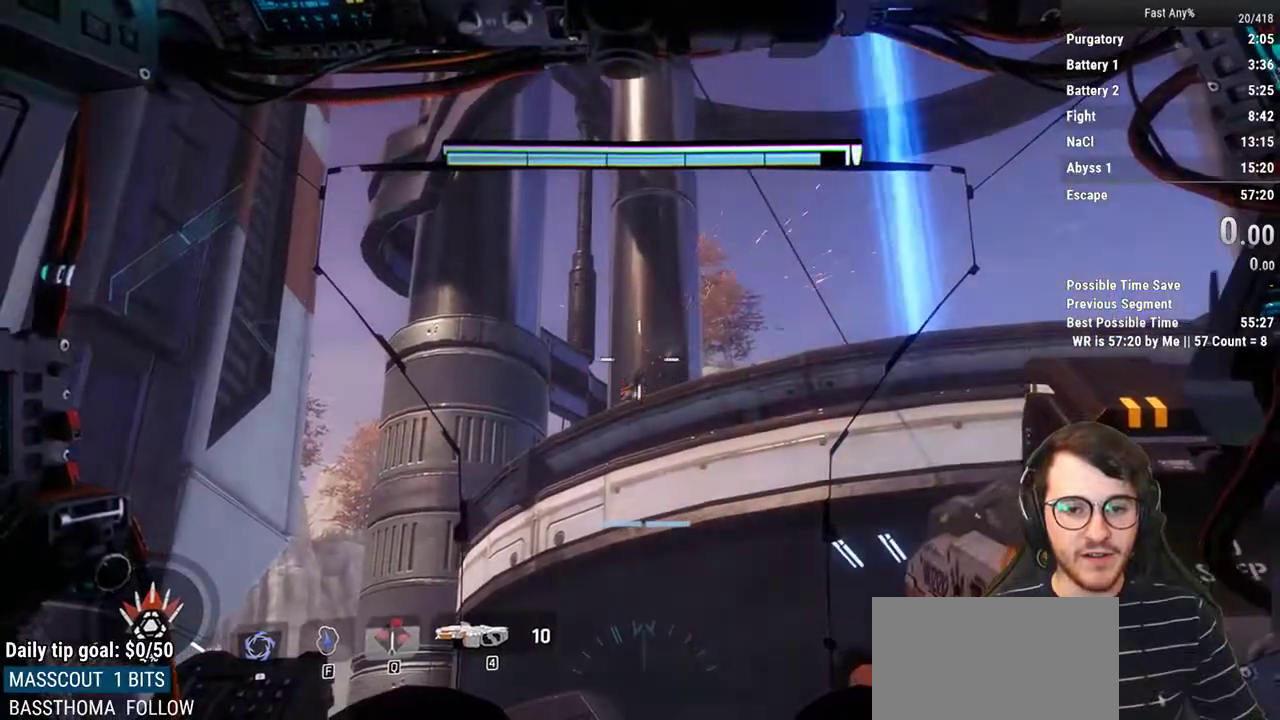
{"keys": ["d", "w"], "mouse": ["right"], "events": [[217, "mouse_right", "up"], [317, "d", "down"], [367, "w", "down"], [500, "mouse_right", "down"]]}
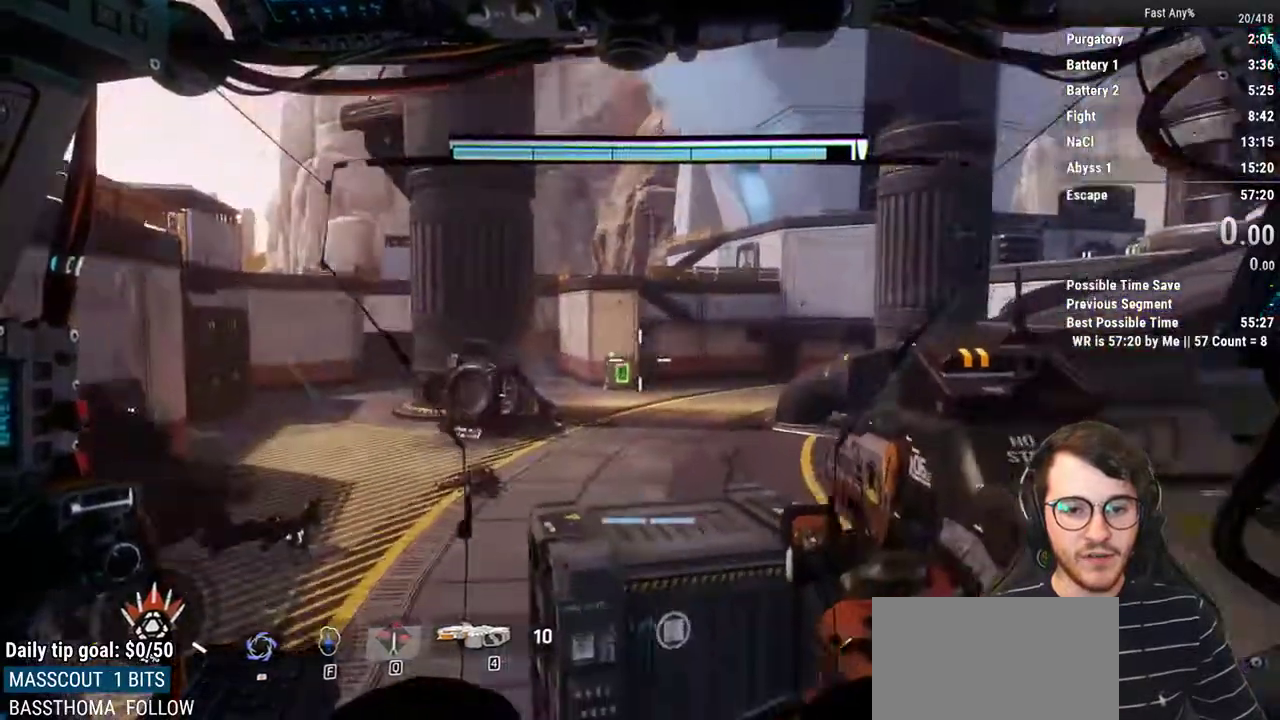
{"keys": ["d", "w"], "mouse": ["right"], "events": []}
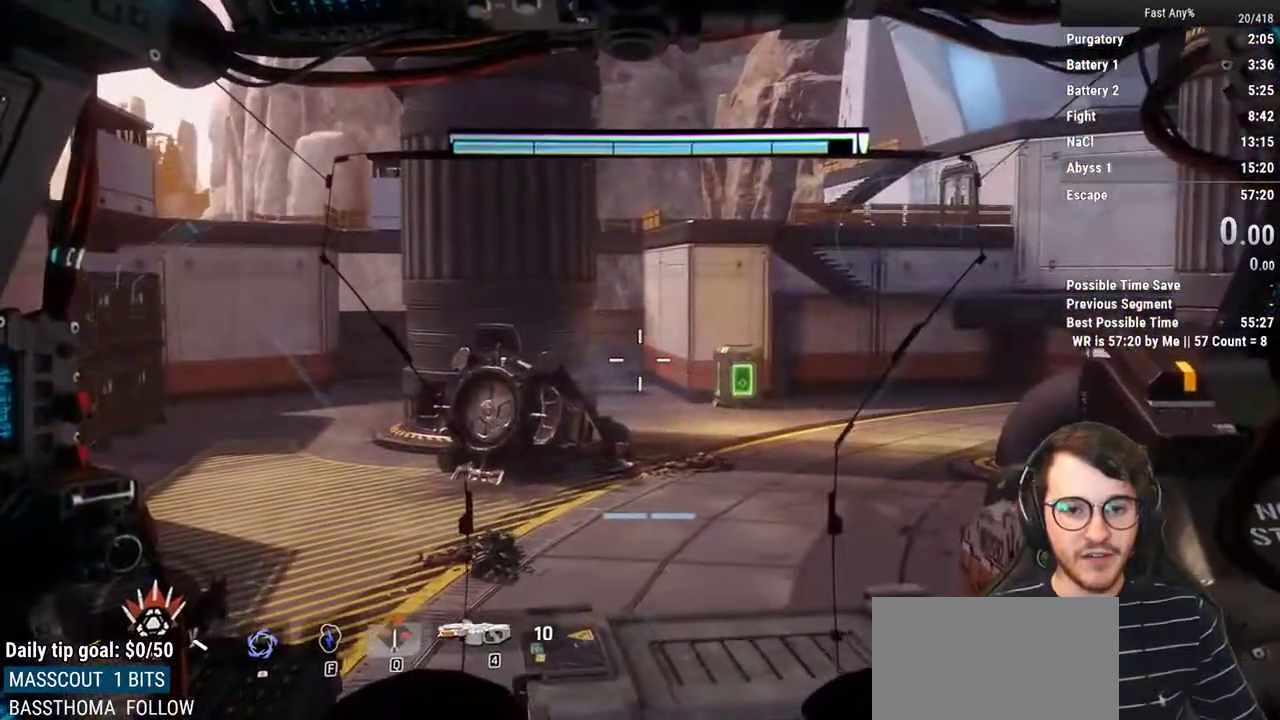
{"keys": [], "mouse": ["right"], "events": [[250, "d", "up"], [250, "w", "up"]]}
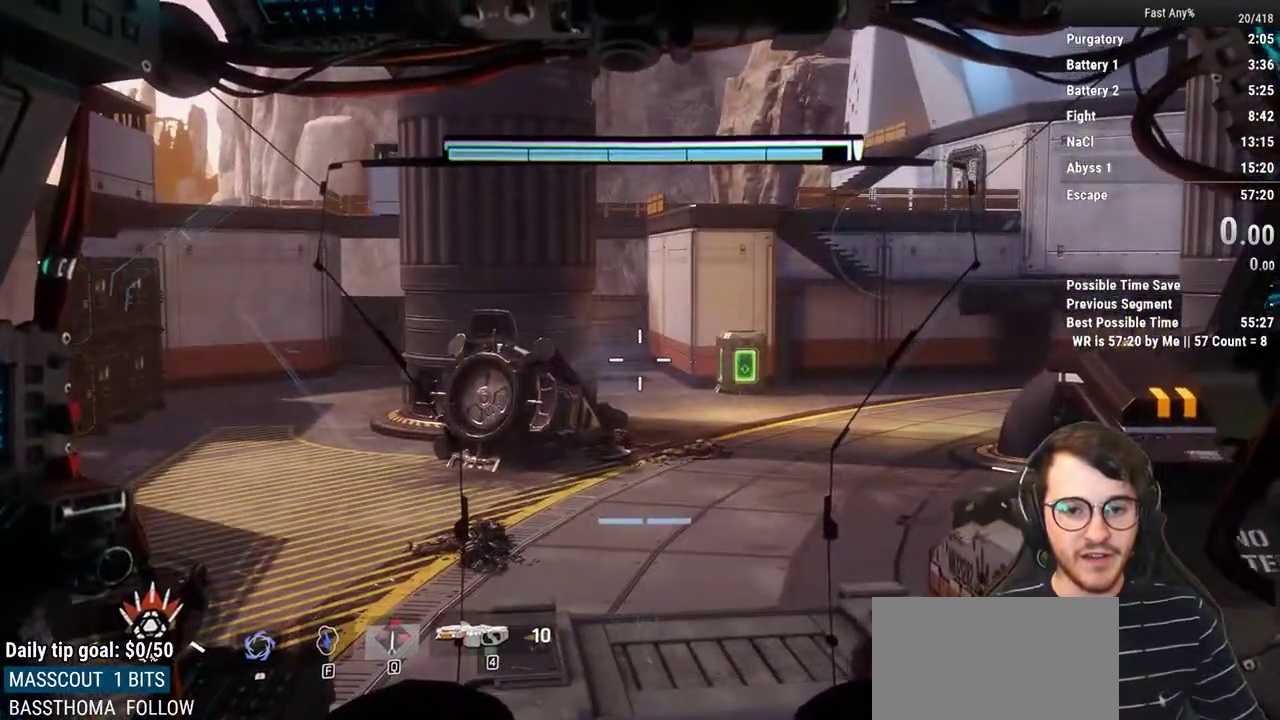
{"keys": [], "mouse": [], "events": [[267, "mouse_right", "up"]]}
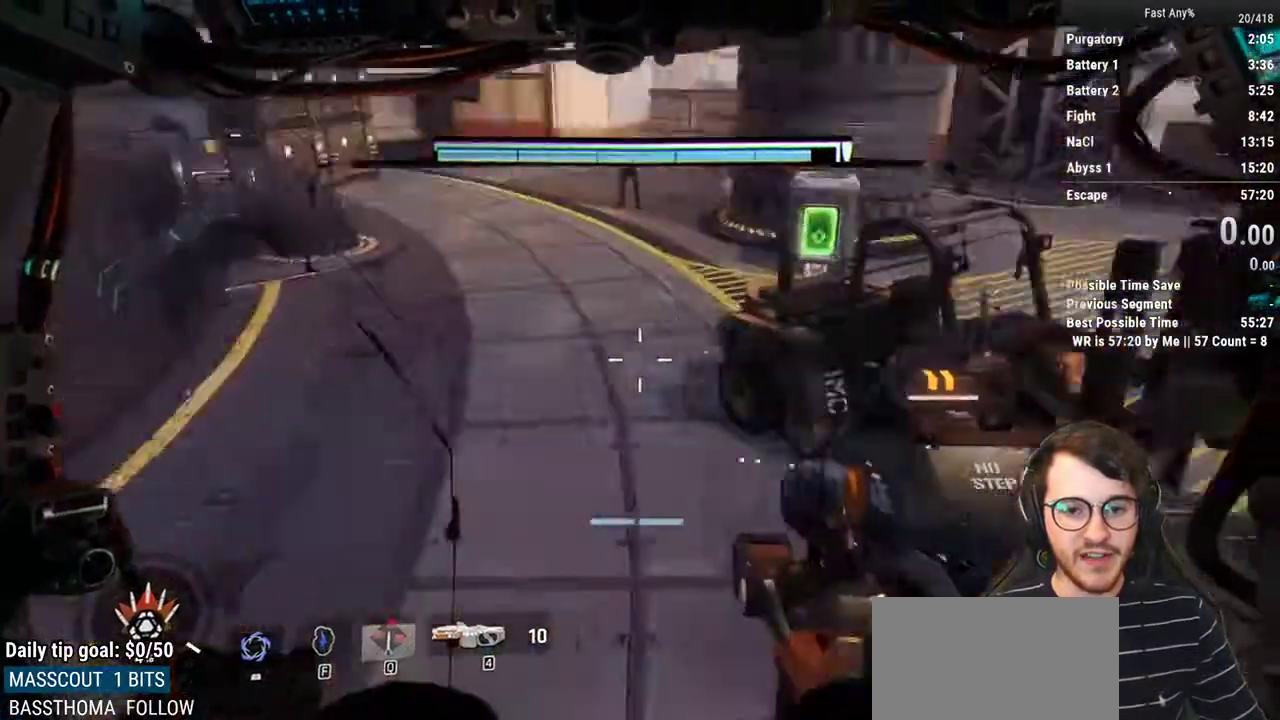
{"keys": ["a"], "mouse": ["right"], "events": [[133, "a", "down"], [183, "mouse_right", "down"]]}
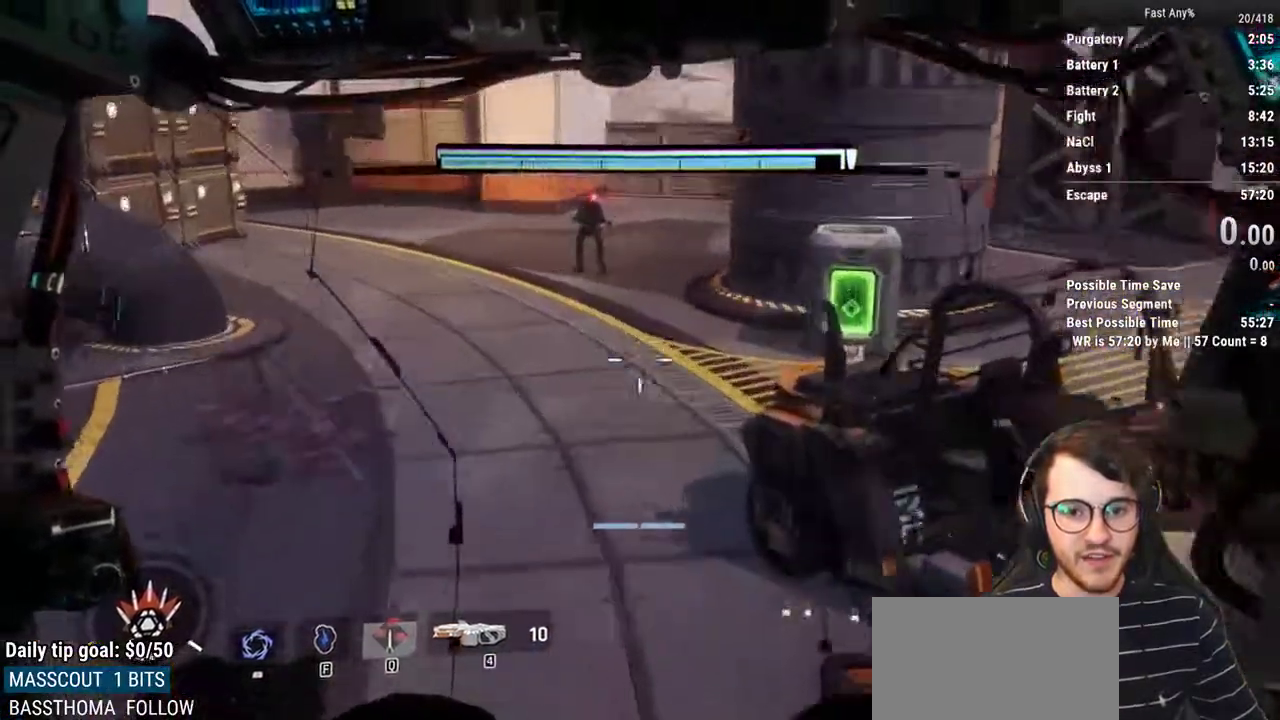
{"keys": [], "mouse": ["left", "right"], "events": [[117, "a", "up"], [300, "mouse_left", "down"], [350, "mouse_left", "up"], [383, "mouse_left", "down"]]}
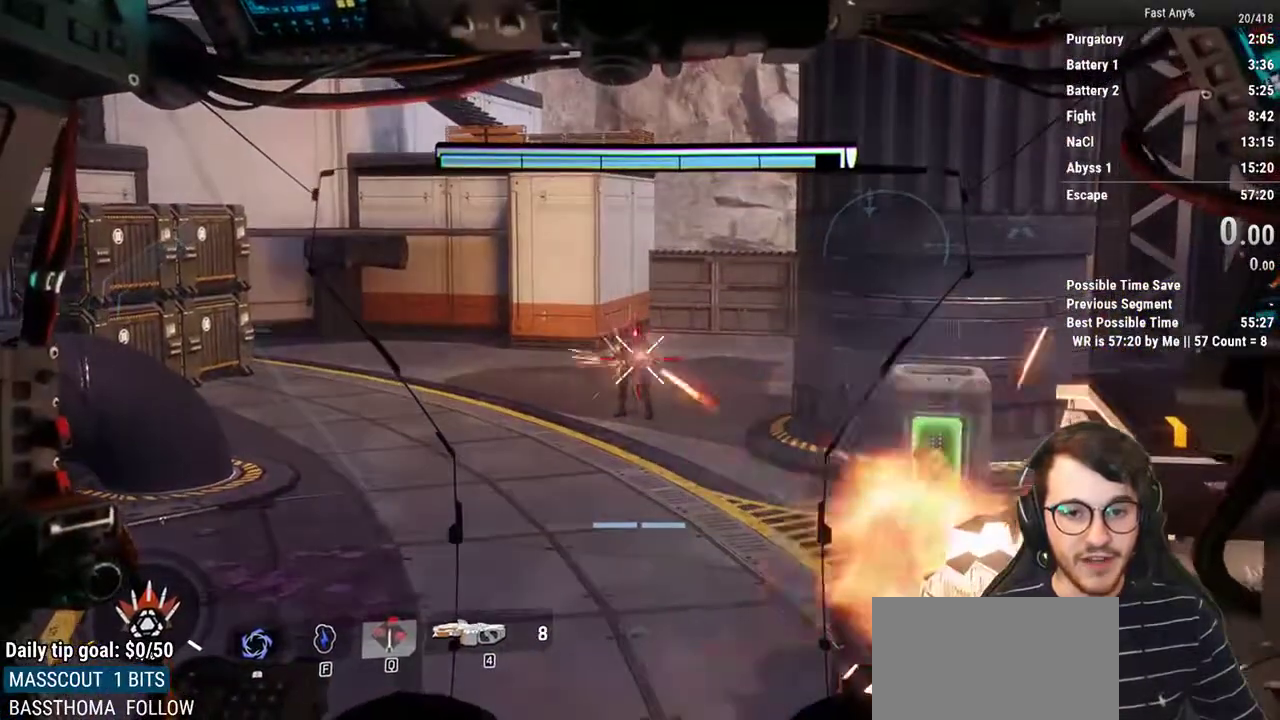
{"keys": [], "mouse": ["left", "right"], "events": []}
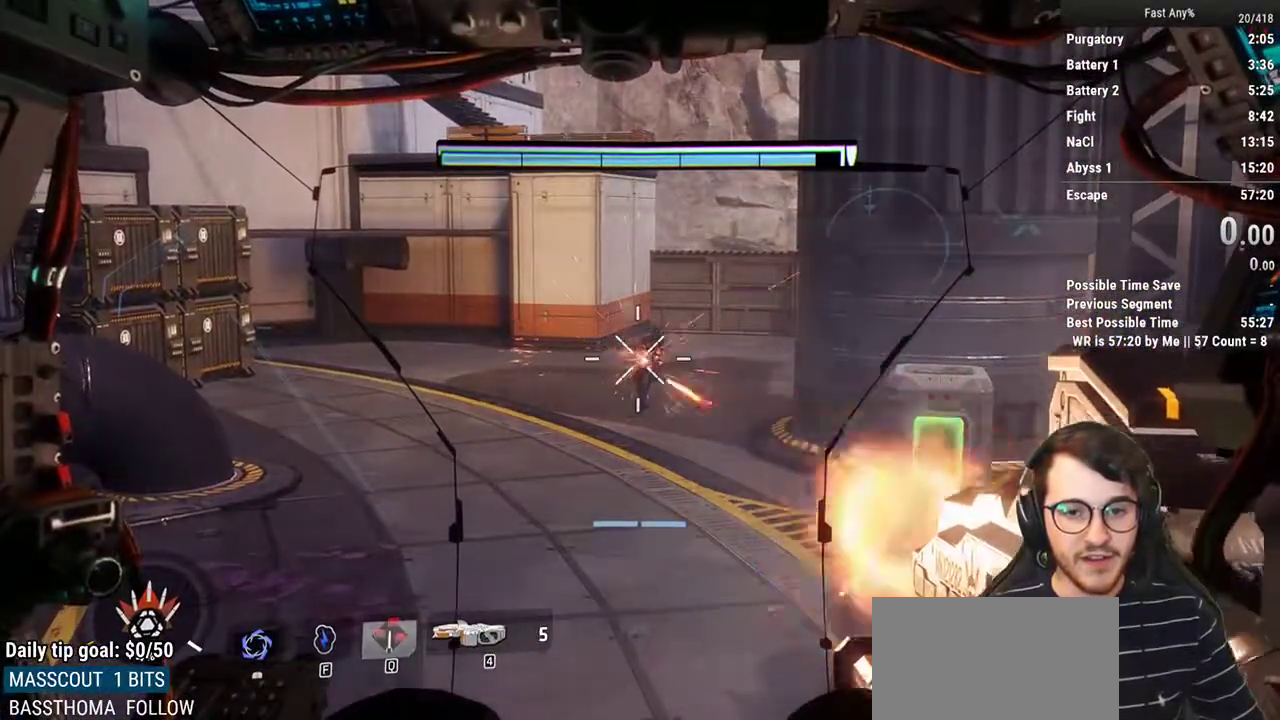
{"keys": ["a"], "mouse": ["right"], "events": [[100, "mouse_left", "up"], [367, "a", "down"]]}
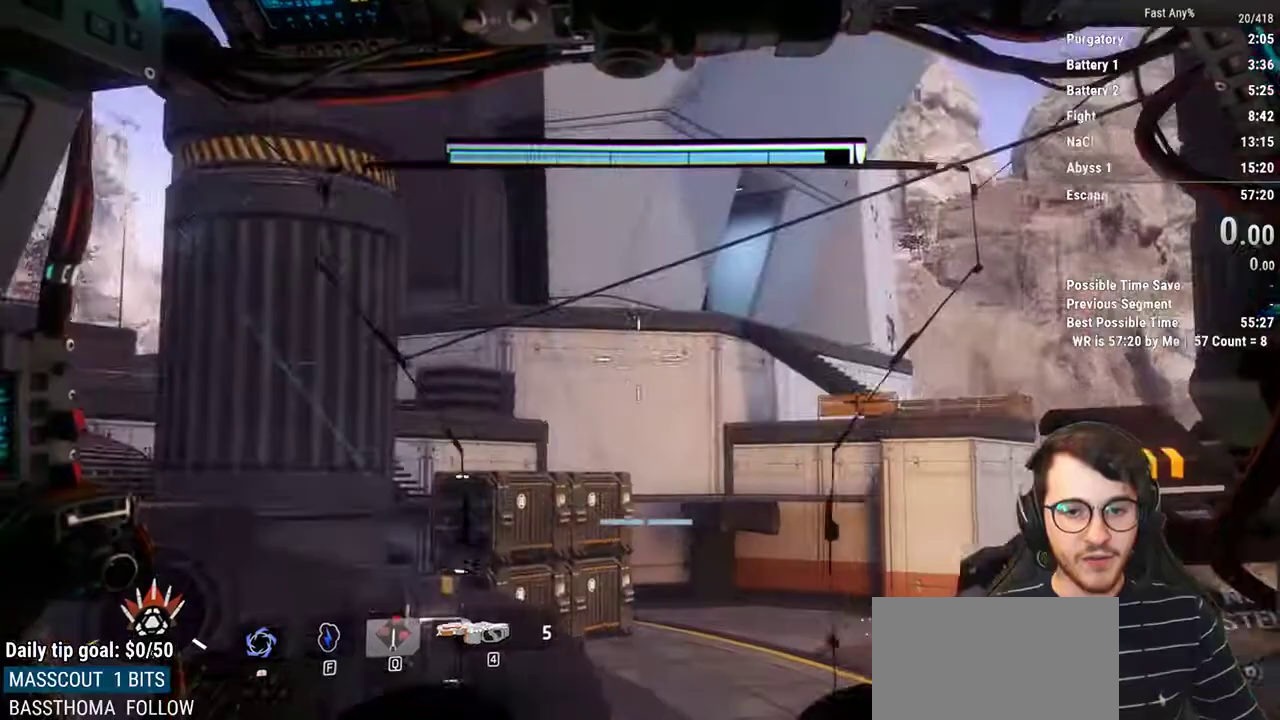
{"keys": [], "mouse": ["right"], "events": [[150, "a", "up"]]}
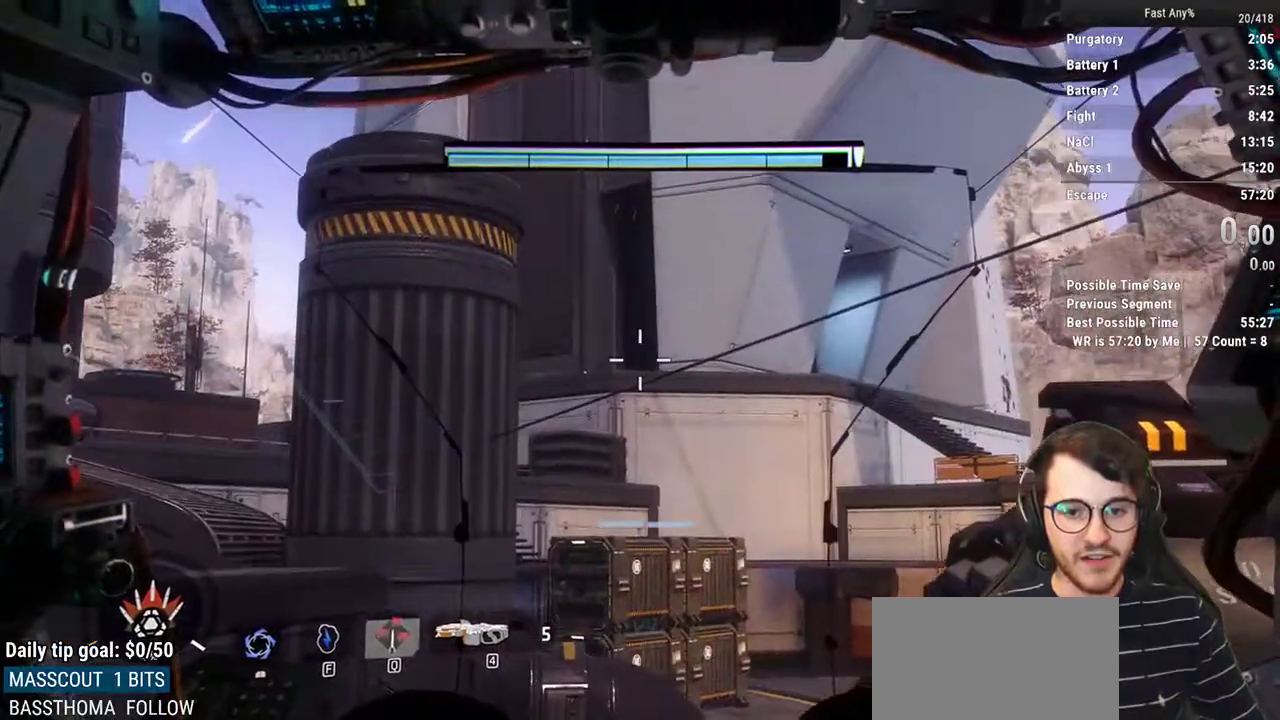
{"keys": [], "mouse": ["right"], "events": []}
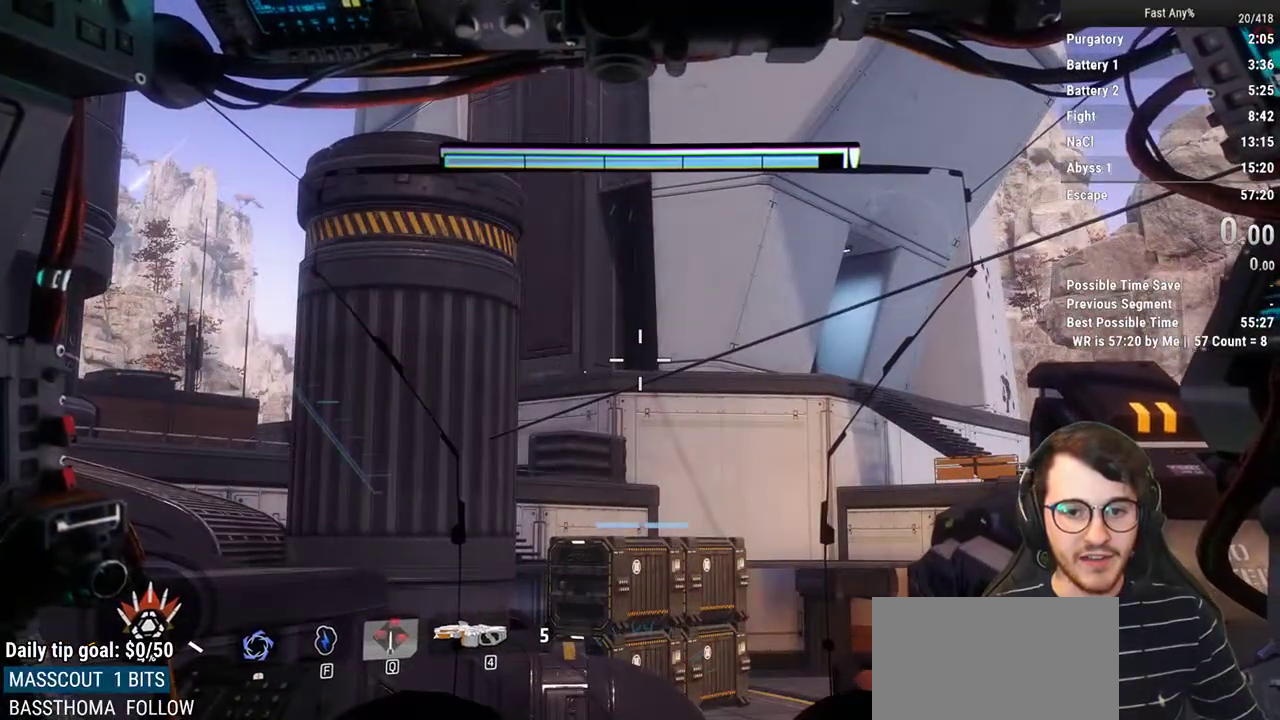
{"keys": ["w"], "mouse": [], "events": [[100, "mouse_right", "up"], [233, "d", "down"], [333, "w", "down"], [417, "d", "up"]]}
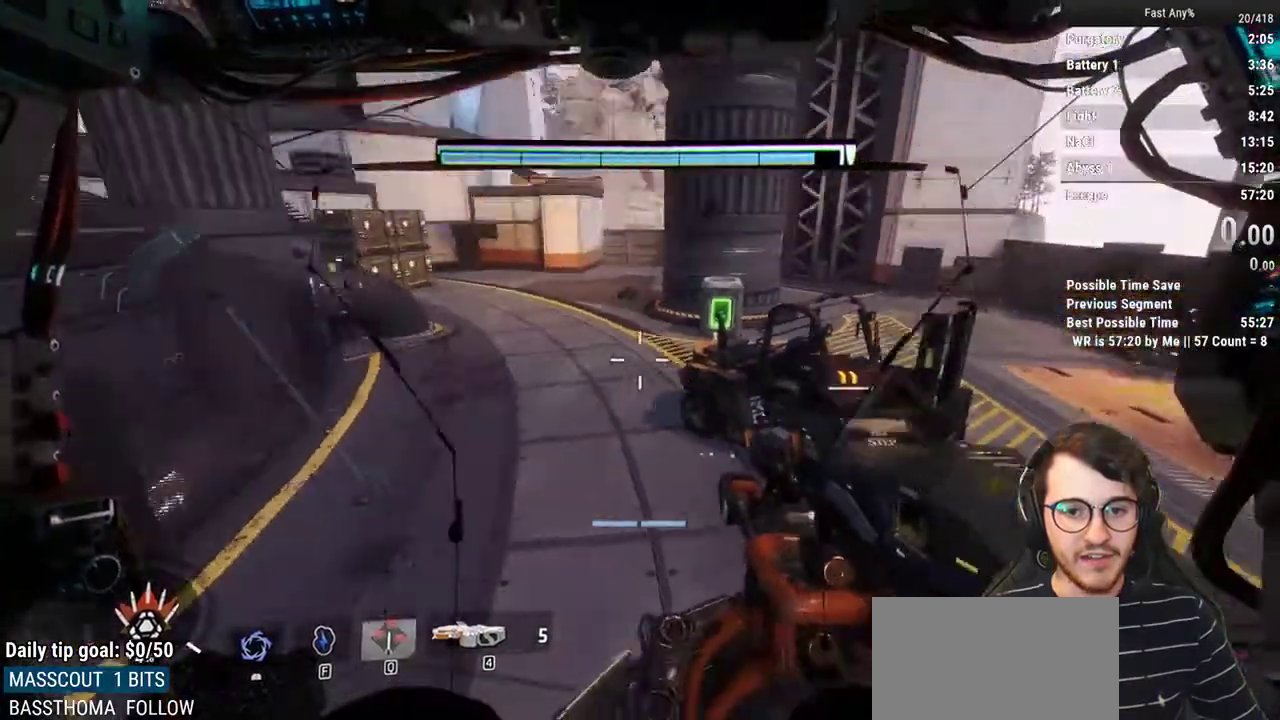
{"keys": ["d"], "mouse": [], "events": [[200, "w", "up"], [383, "d", "down"]]}
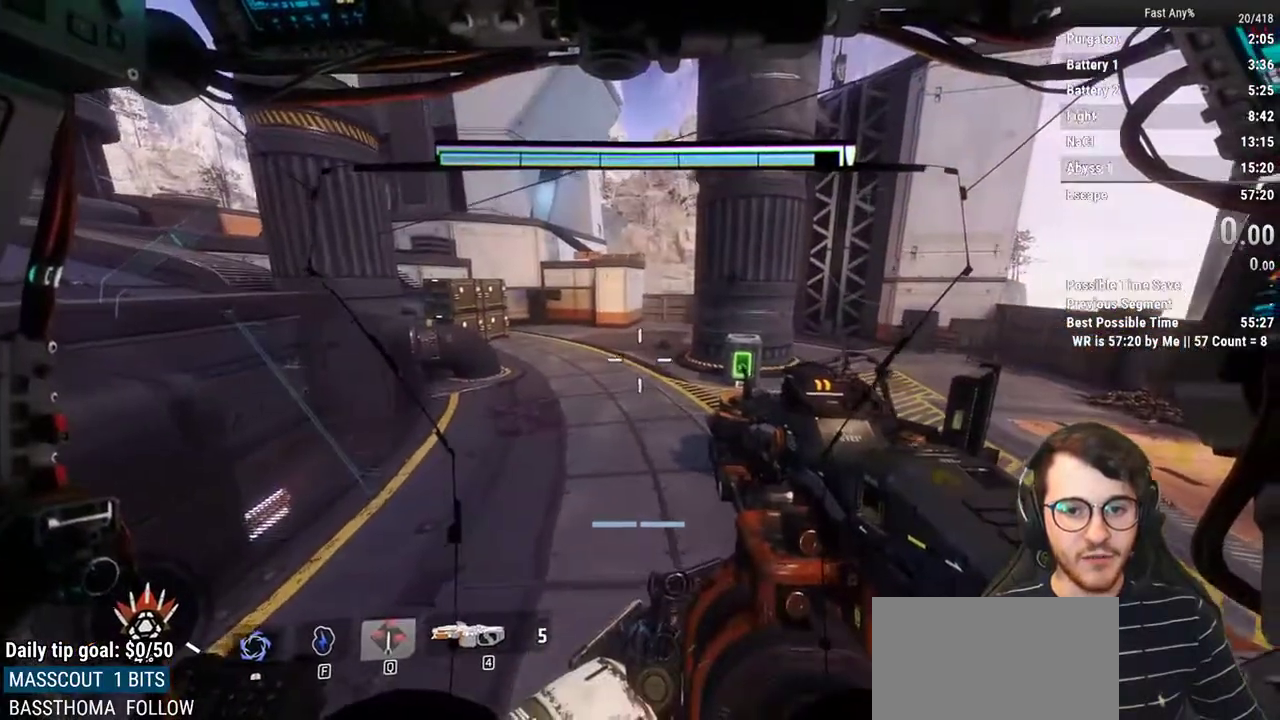
{"keys": [], "mouse": [], "events": [[400, "d", "up"]]}
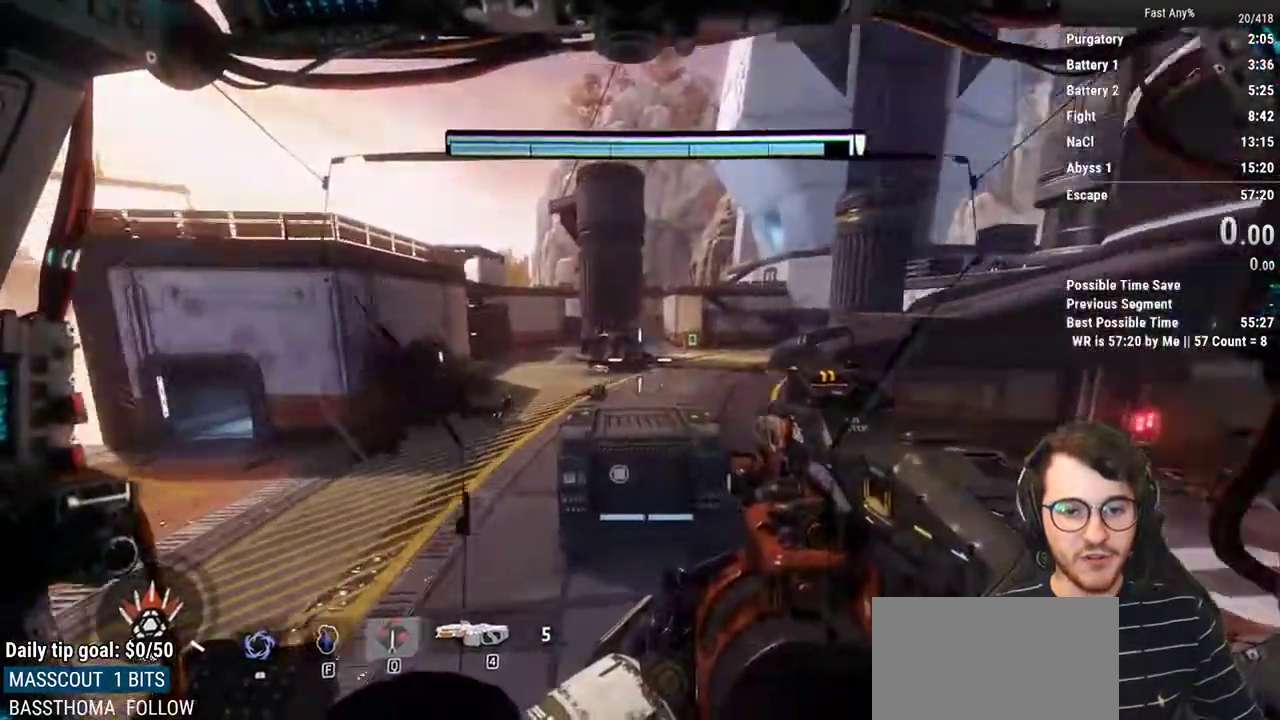
{"keys": [], "mouse": ["right"], "events": [[50, "mouse_right", "down"]]}
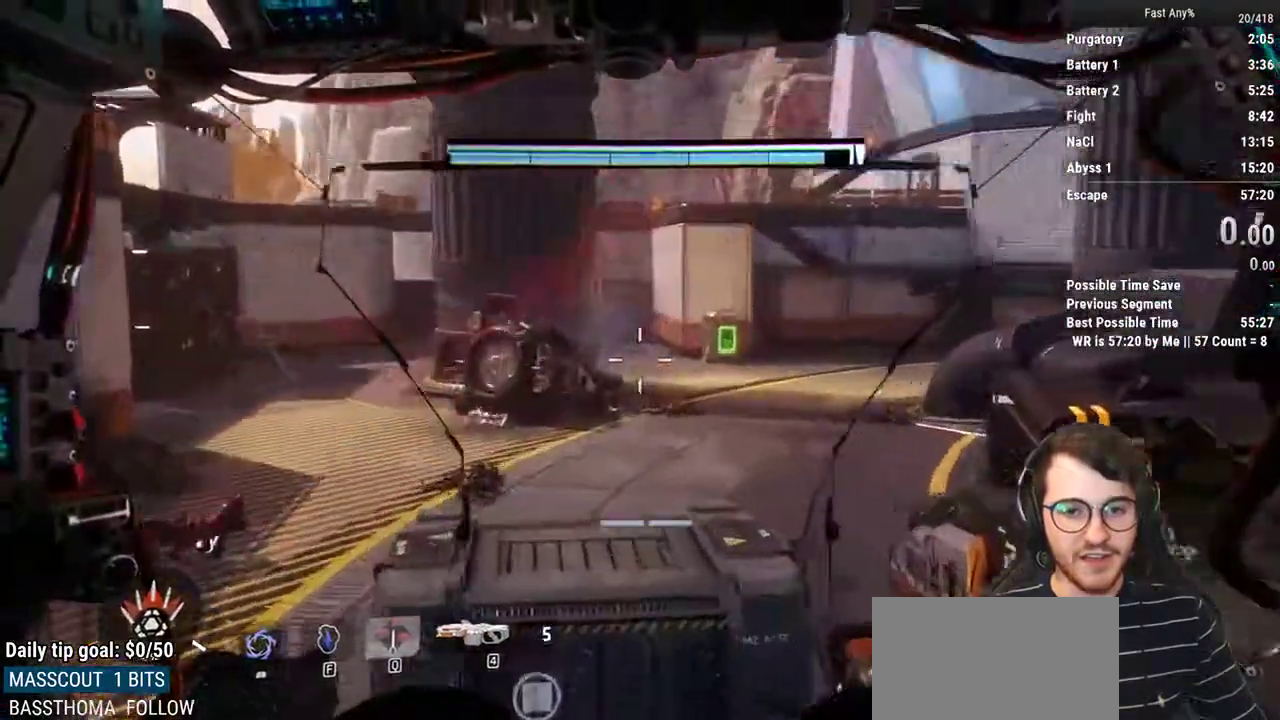
{"keys": ["s"], "mouse": [], "events": [[150, "mouse_right", "up"], [300, "s", "down"]]}
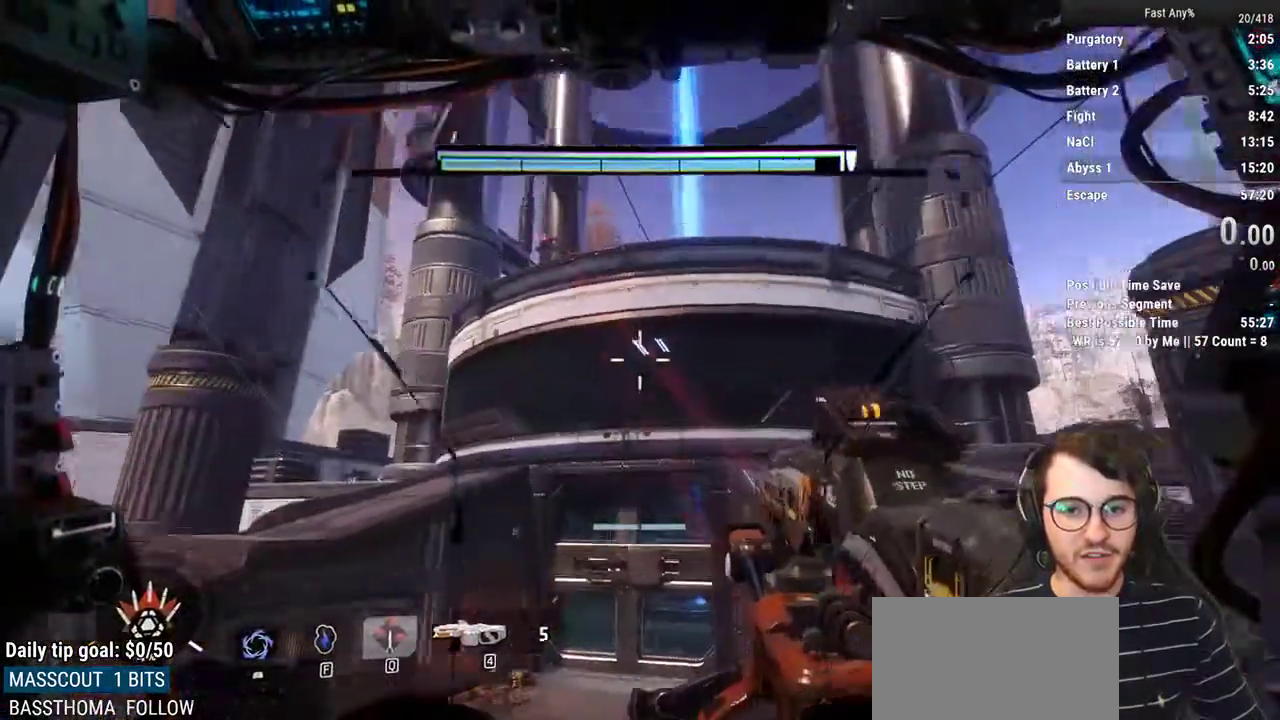
{"keys": ["s"], "mouse": ["right"], "events": [[167, "mouse_right", "down"]]}
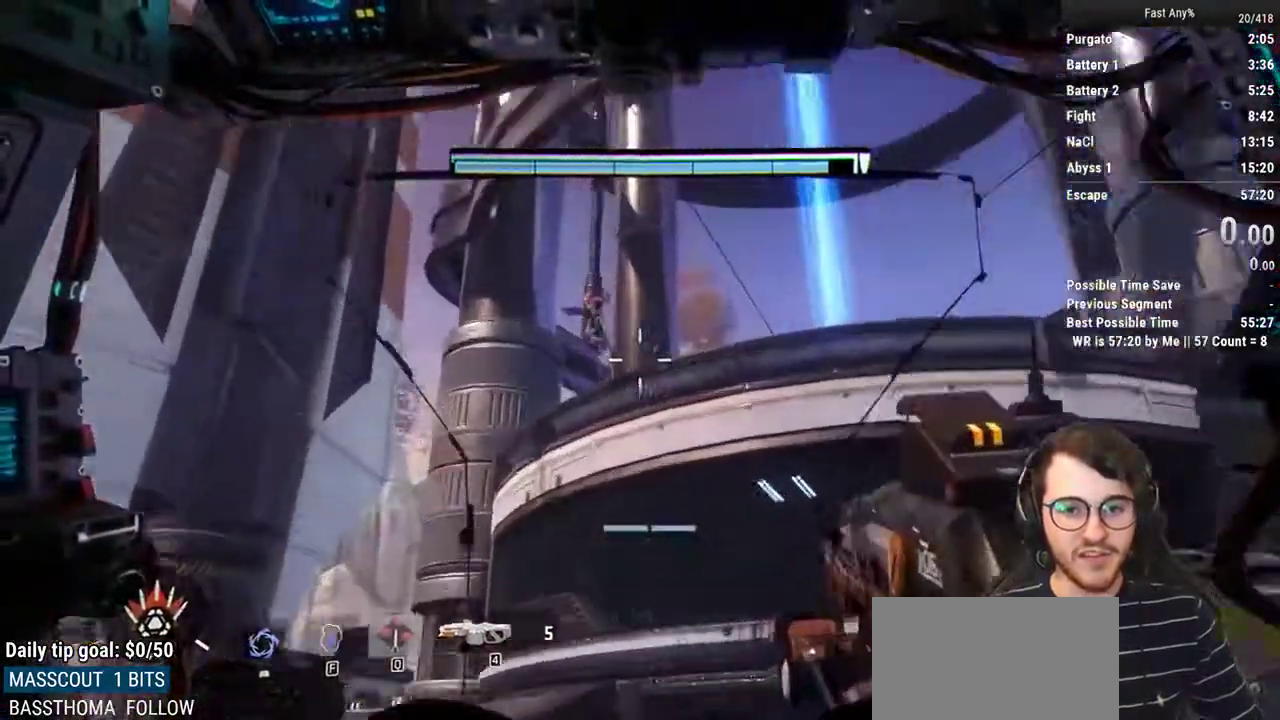
{"keys": [], "mouse": ["left", "right"], "events": [[133, "s", "up"], [233, "mouse_left", "down"]]}